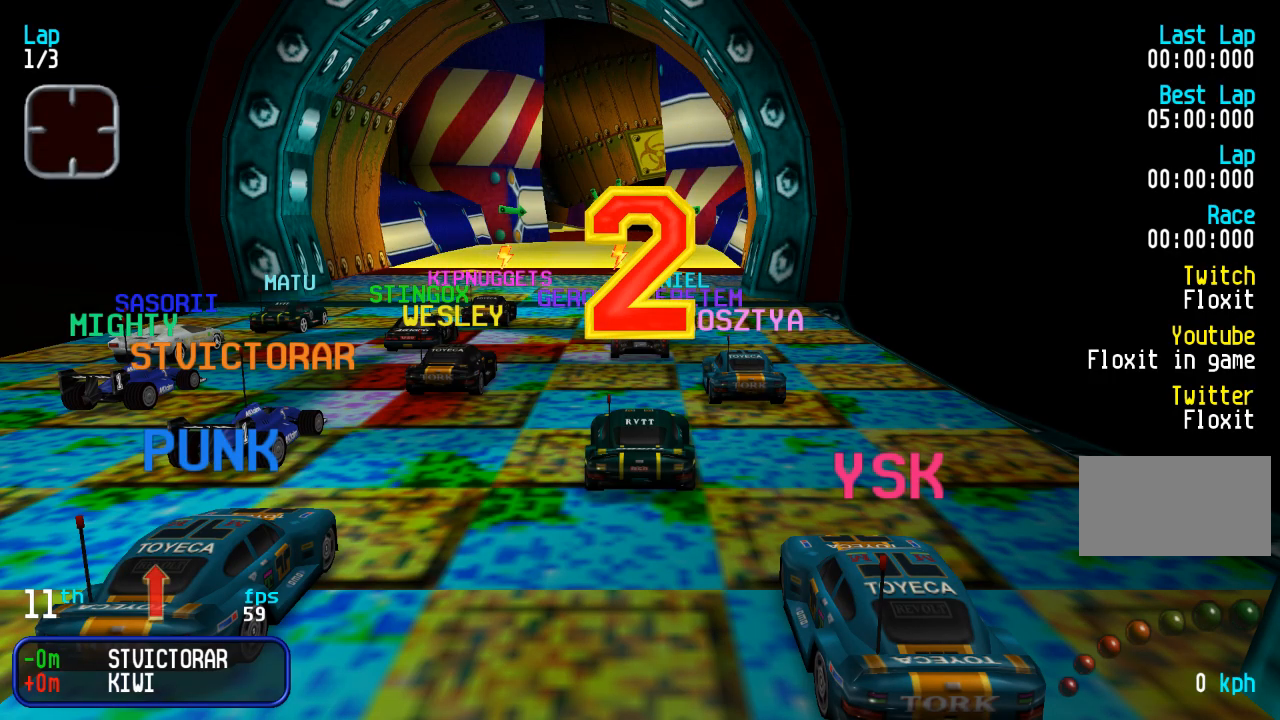
Gameplay with a controller (arcade stick); each line is a JSON object with the inputs held at the frame after it. "events" lists button and stick changes between this image and that frame as [ms after this image, input, new state], when the widget could be followed in between. Not read: L3 R3.
{"buttons": ["DPAD_UP"], "events": [[500, "DPAD_UP", "down"]]}
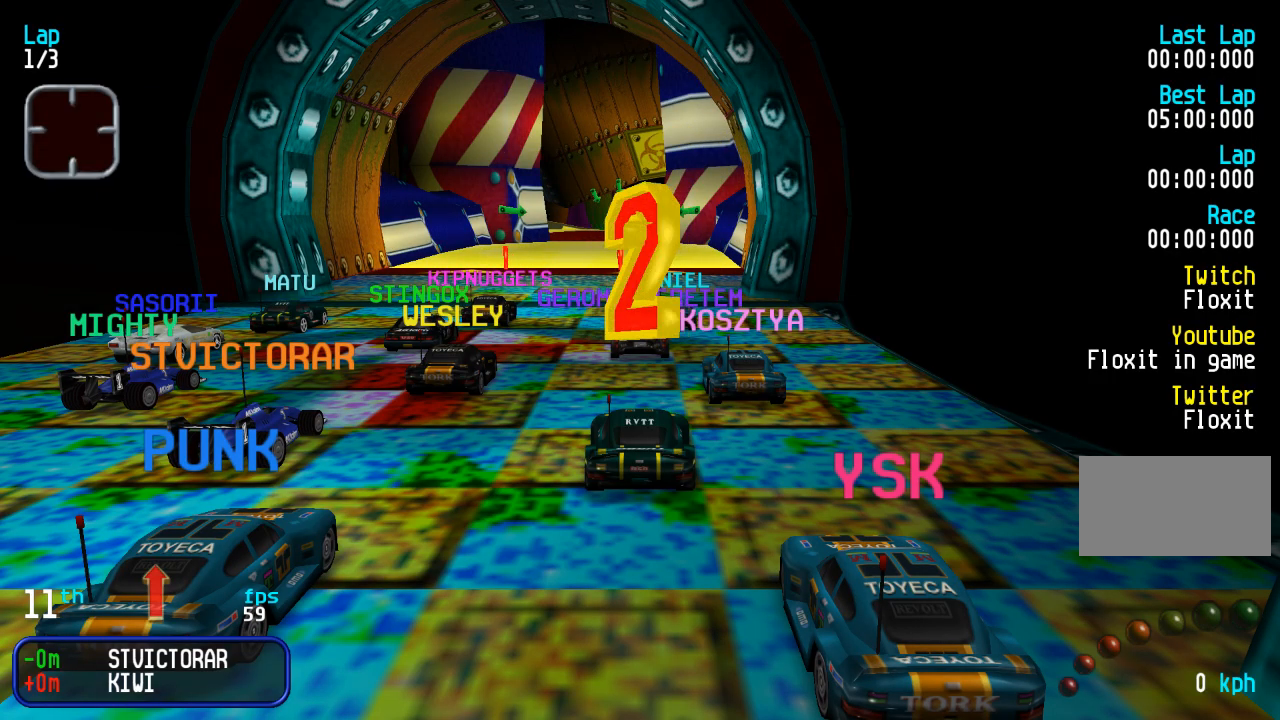
{"buttons": ["DPAD_UP"], "events": []}
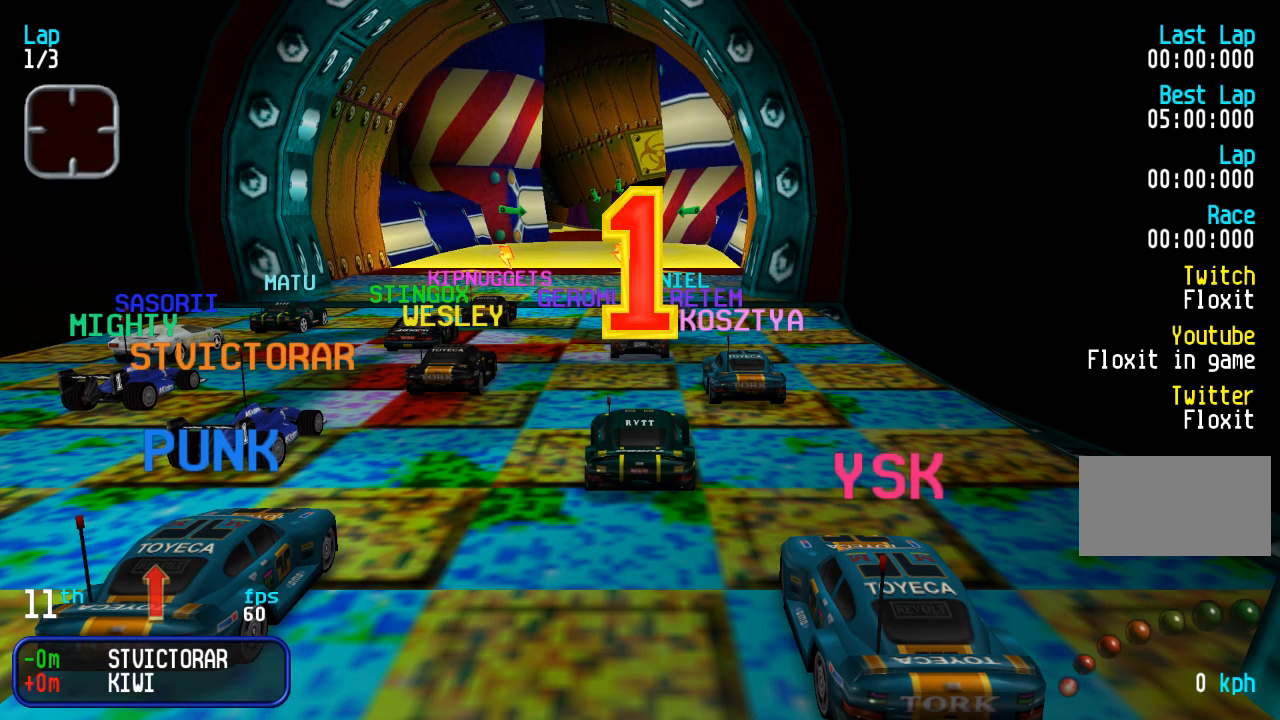
{"buttons": ["DPAD_UP", "DPAD_LEFT"], "events": [[167, "DPAD_LEFT", "down"], [317, "DPAD_LEFT", "up"], [450, "DPAD_LEFT", "down"]]}
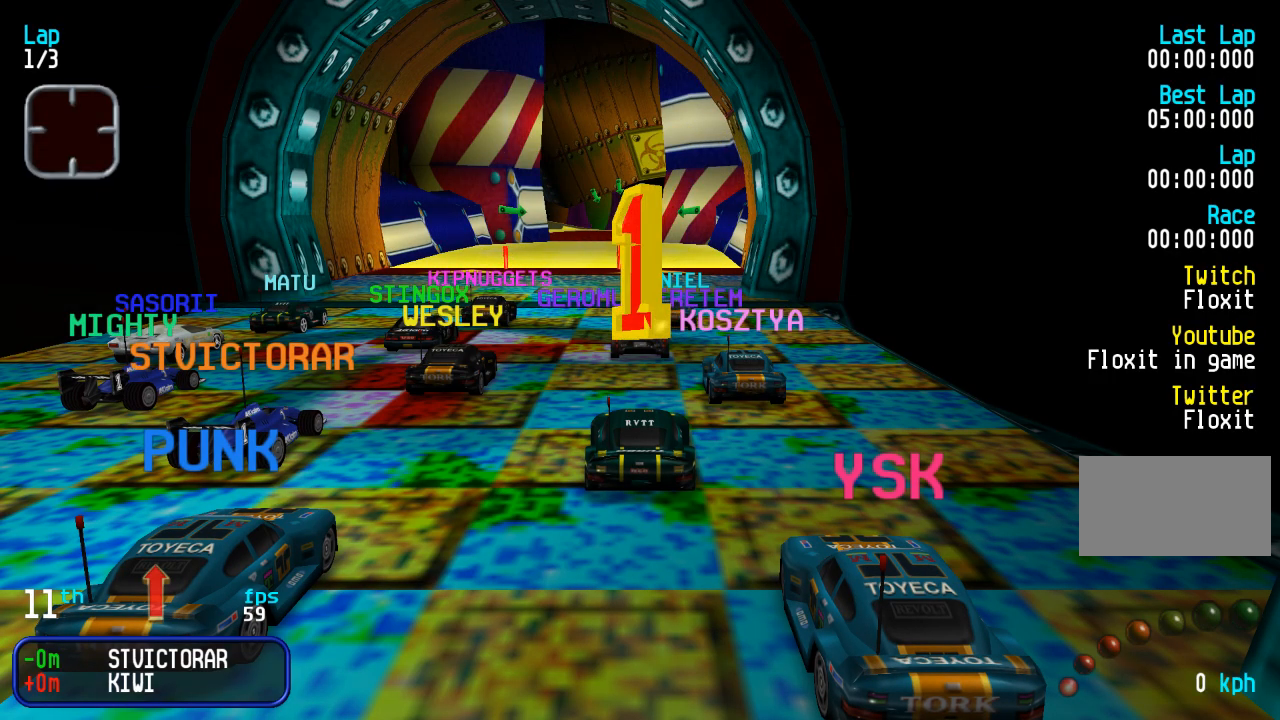
{"buttons": ["DPAD_UP"], "events": [[233, "DPAD_LEFT", "up"], [383, "TRIANGLE", "down"], [450, "TRIANGLE", "up"]]}
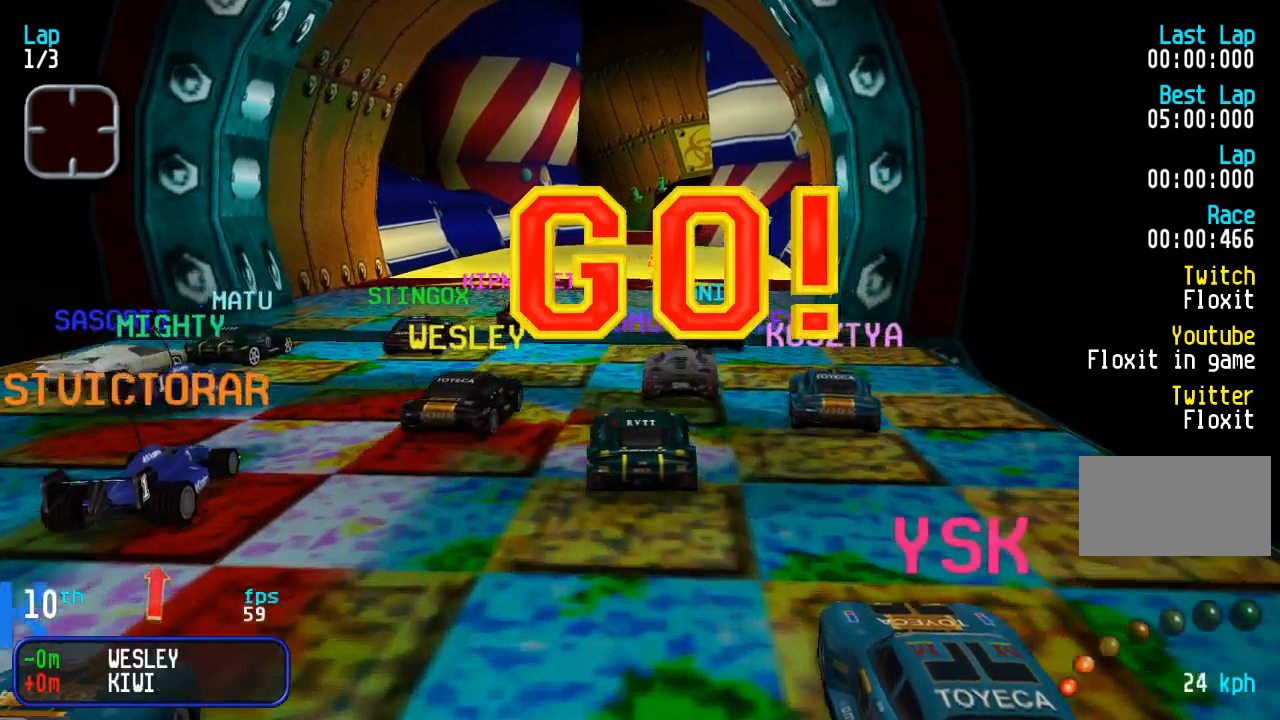
{"buttons": ["DPAD_UP"], "events": []}
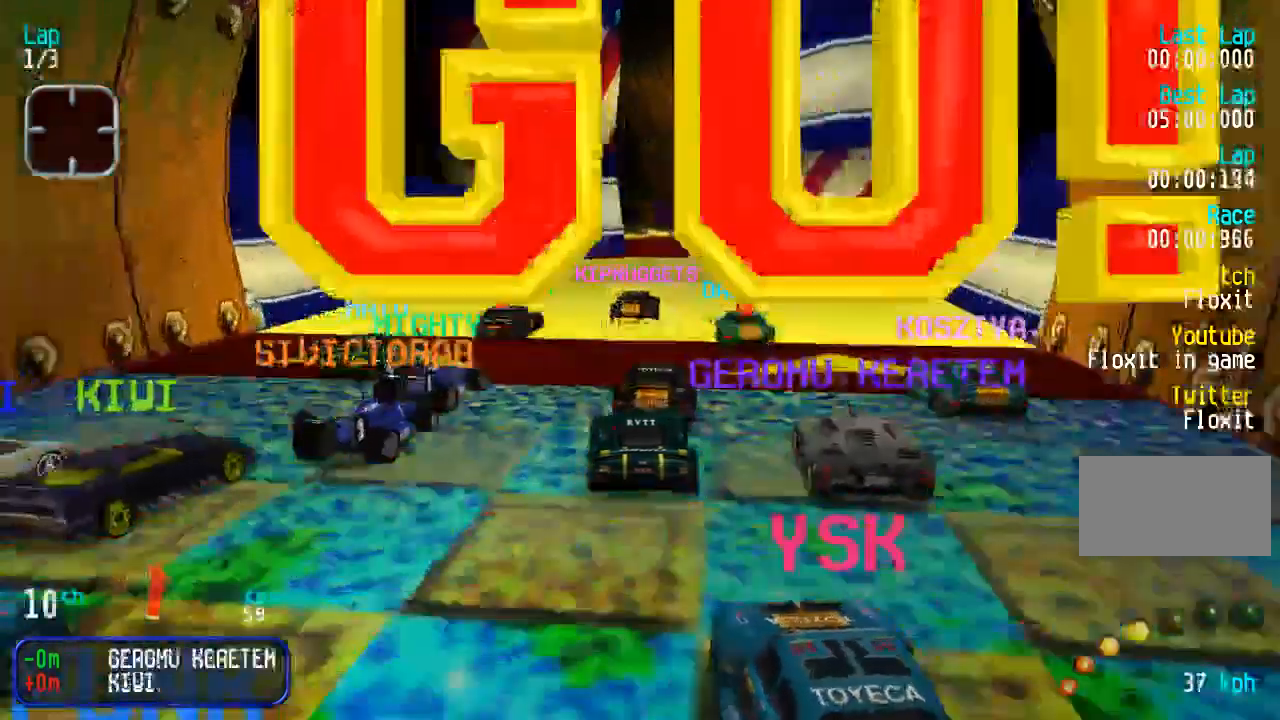
{"buttons": ["DPAD_UP"], "events": []}
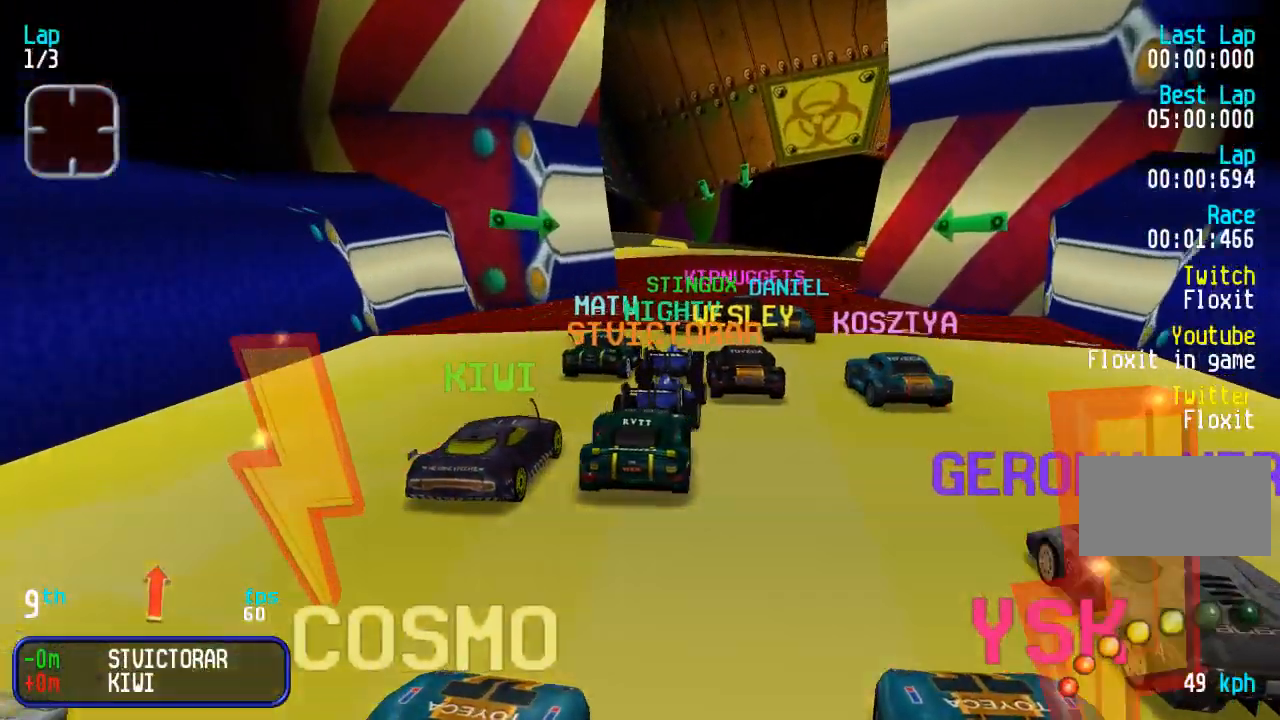
{"buttons": ["DPAD_UP"], "events": [[17, "DPAD_RIGHT", "down"], [100, "DPAD_RIGHT", "up"]]}
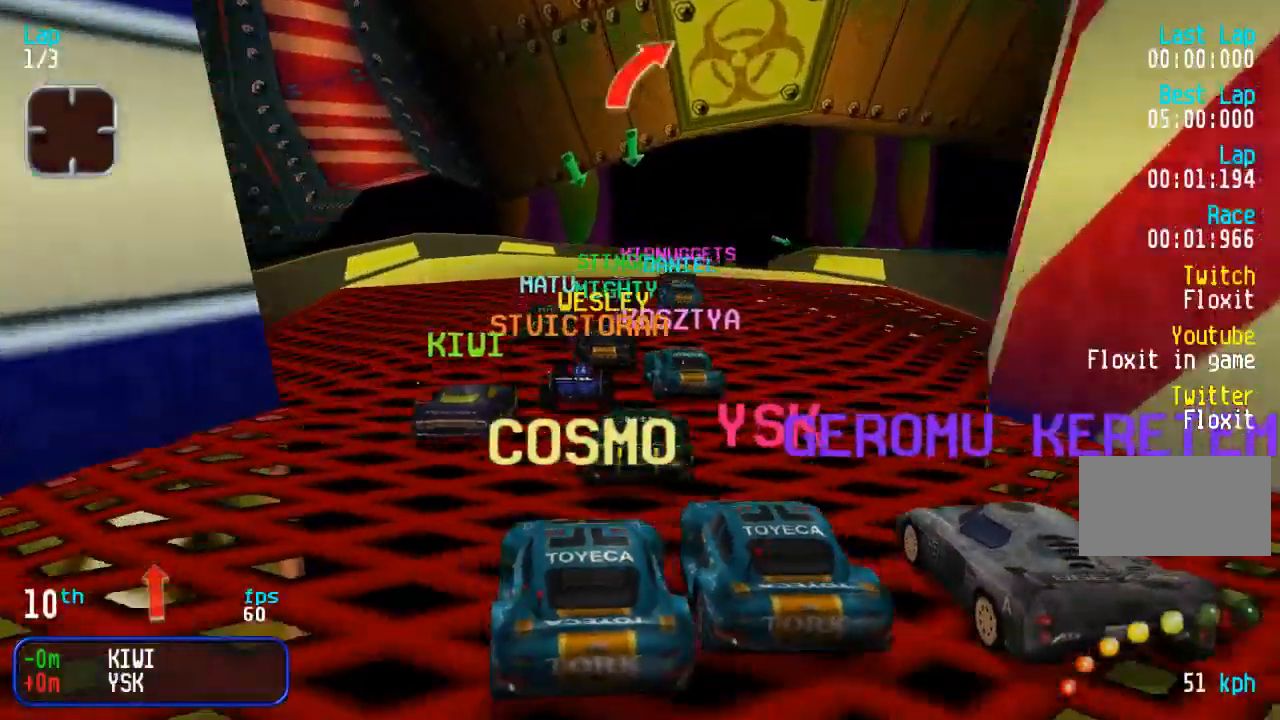
{"buttons": ["DPAD_UP"], "events": [[400, "DPAD_RIGHT", "down"], [483, "DPAD_RIGHT", "up"]]}
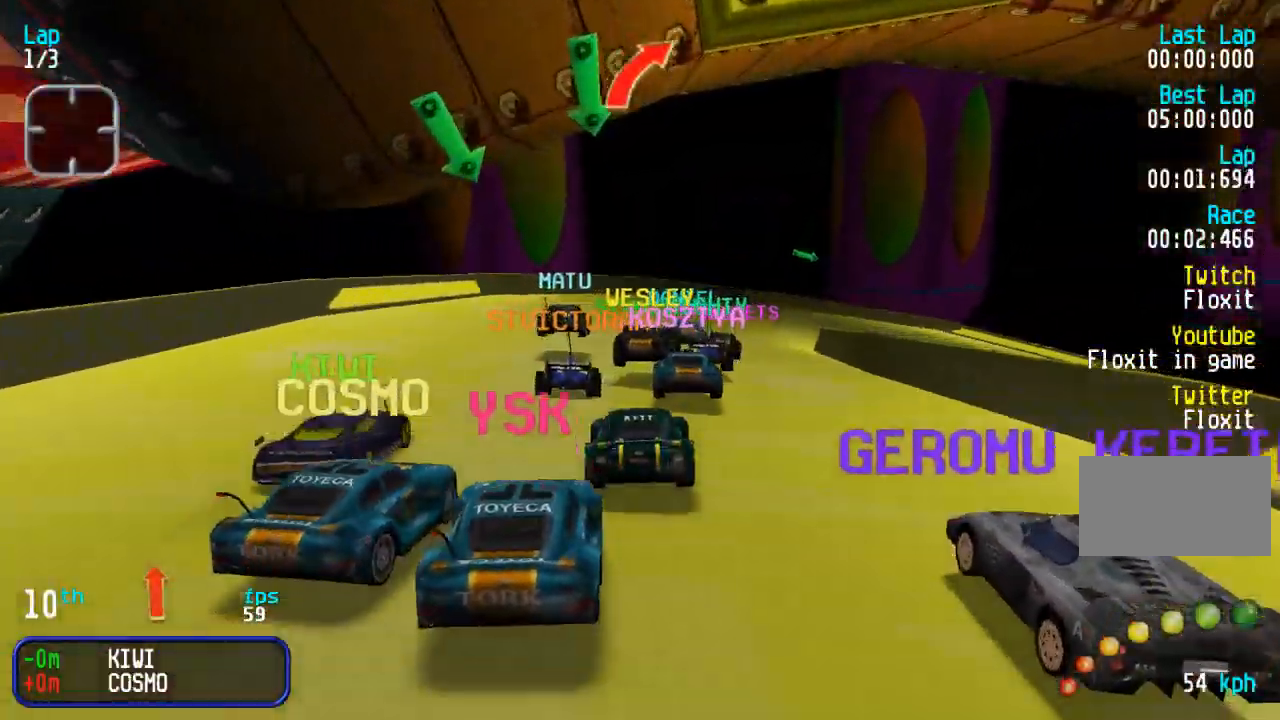
{"buttons": ["DPAD_UP", "DPAD_RIGHT"], "events": [[67, "DPAD_RIGHT", "down"], [183, "DPAD_RIGHT", "up"], [250, "DPAD_RIGHT", "down"], [367, "DPAD_RIGHT", "up"], [433, "DPAD_RIGHT", "down"]]}